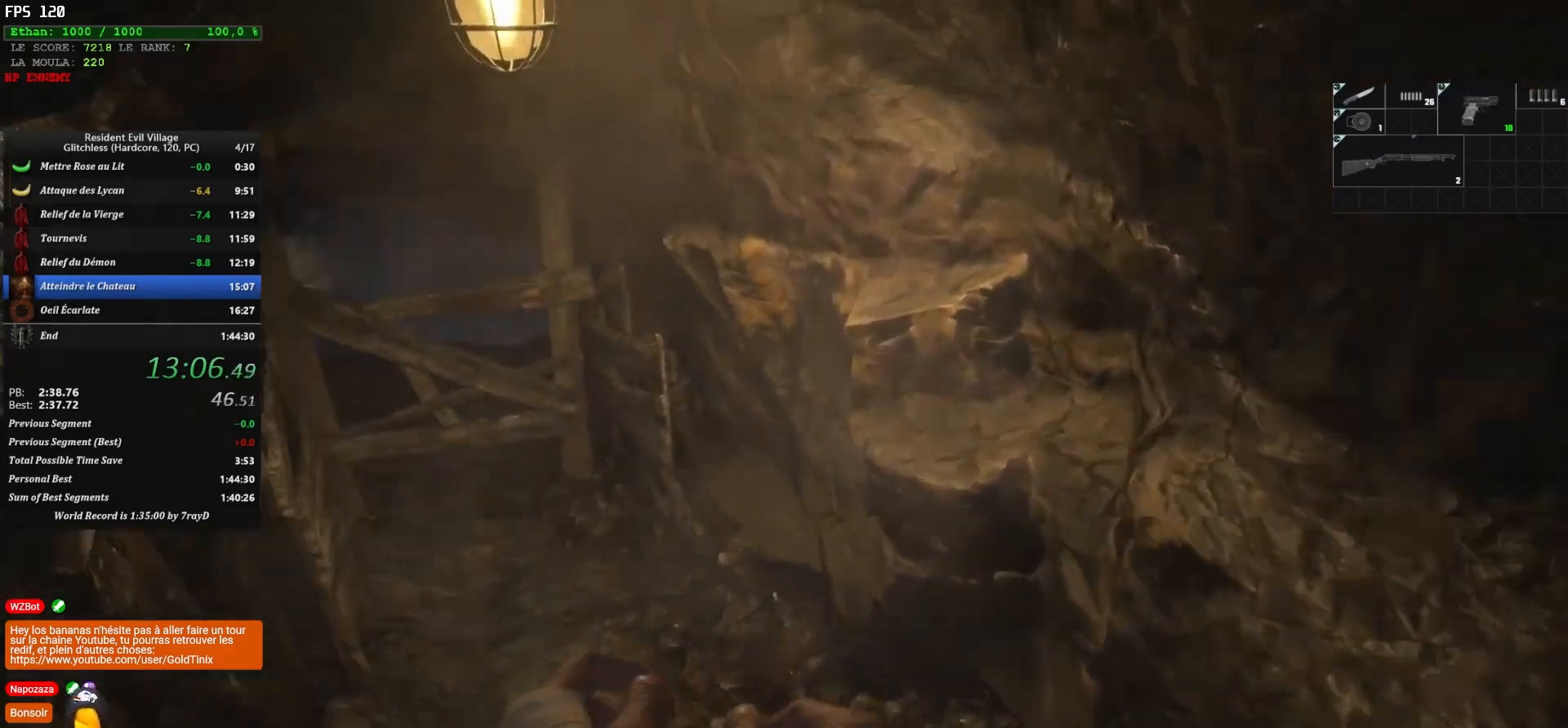
Gameplay with keyboard and mouse; each line is a JSON object with the keys and mouse buttons held at the frame after it. "events" lists presses ("down") and releases ("up") of "1", "2", "3", "4", "5", "a", "alt", "c", "caps_lock", "ctrl", "d", "e", "escape", "f", "g", "q", "r", "s", "shift", "space", "t", "tab", "v", "w", "x", "z", "mouse_left", "mouse_wheel" and "mouse_right" between this image and that frame as [ms after this image, input, new state], when the widget could be followed in between. "mouse_left", "mouse_wheel", "mouse_right" = the "left", "wheel", "right" buttons of the "mouse" list. No other keys are recorded. "wheel" means that the mouse wheel is clicked or scrolled. Not read: mouse_move.
{"keys": ["f", "shift", "z"], "mouse": [], "events": [[133, "f", "down"], [233, "f", "up"], [350, "f", "down"], [417, "f", "up"], [500, "f", "down"]]}
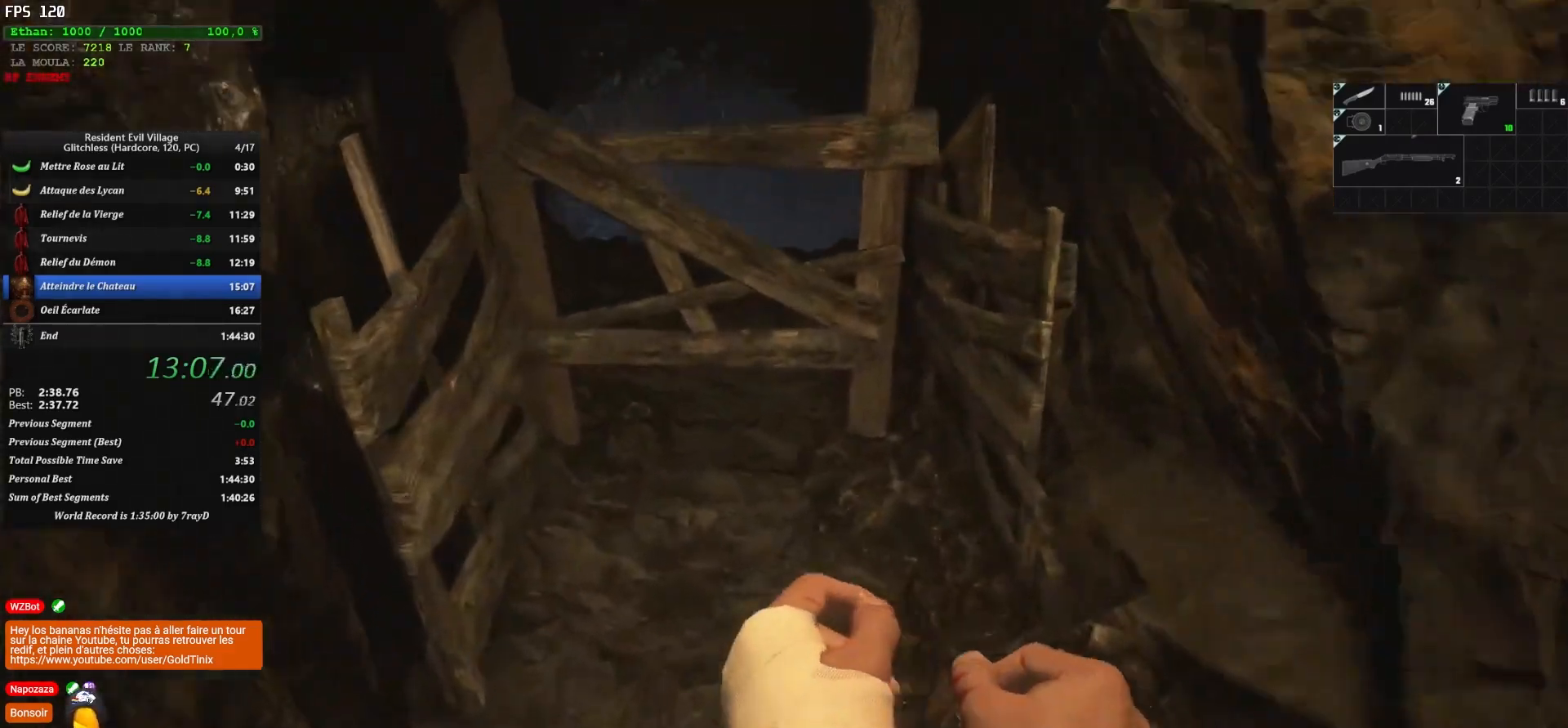
{"keys": ["shift", "z"], "mouse": [], "events": [[33, "f", "up"], [117, "f", "down"], [183, "f", "up"], [250, "f", "down"], [317, "f", "up"], [383, "f", "down"], [433, "f", "up"]]}
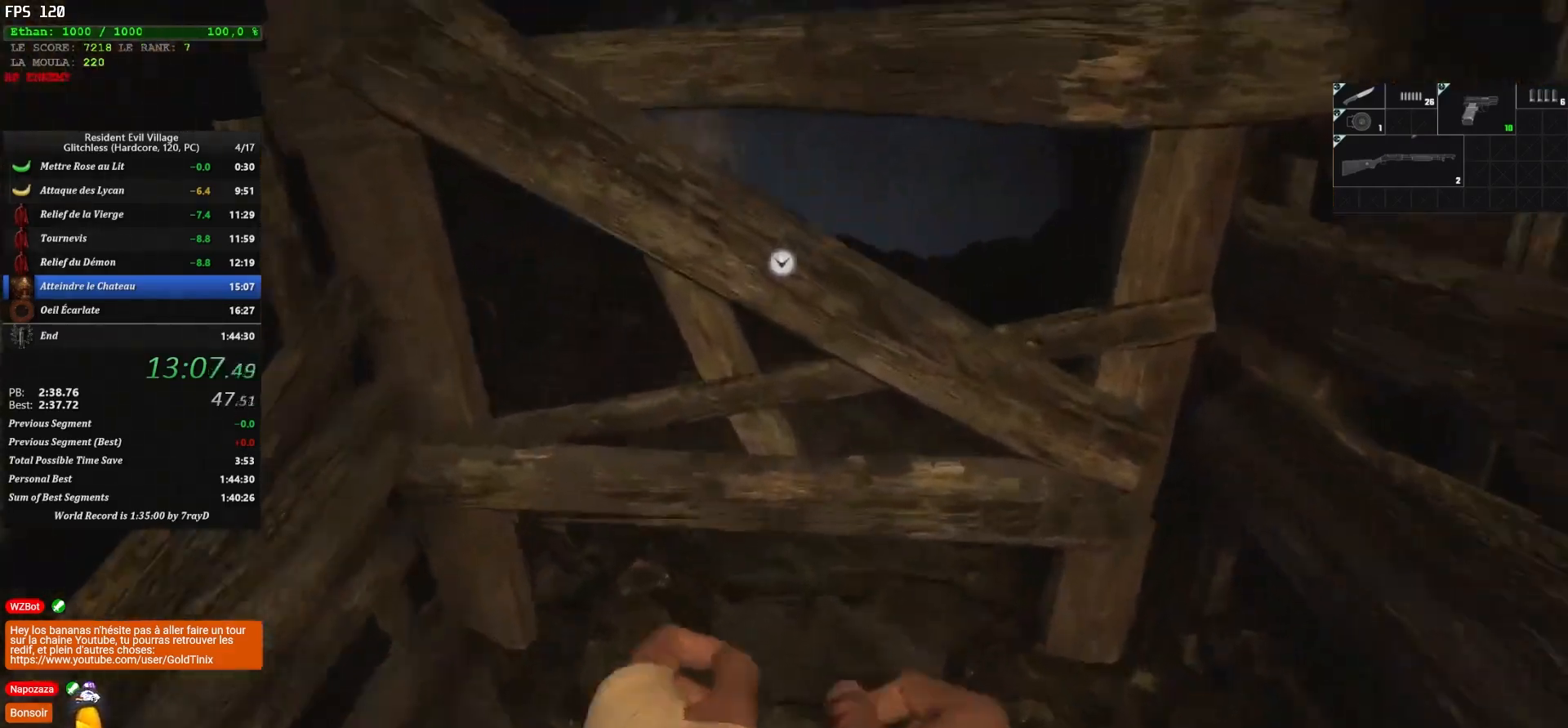
{"keys": ["shift", "z"], "mouse": [], "events": [[33, "f", "down"], [83, "f", "up"], [100, "f", "down"], [133, "f", "up"], [183, "f", "down"], [250, "f", "up"], [333, "f", "down"], [383, "f", "up"]]}
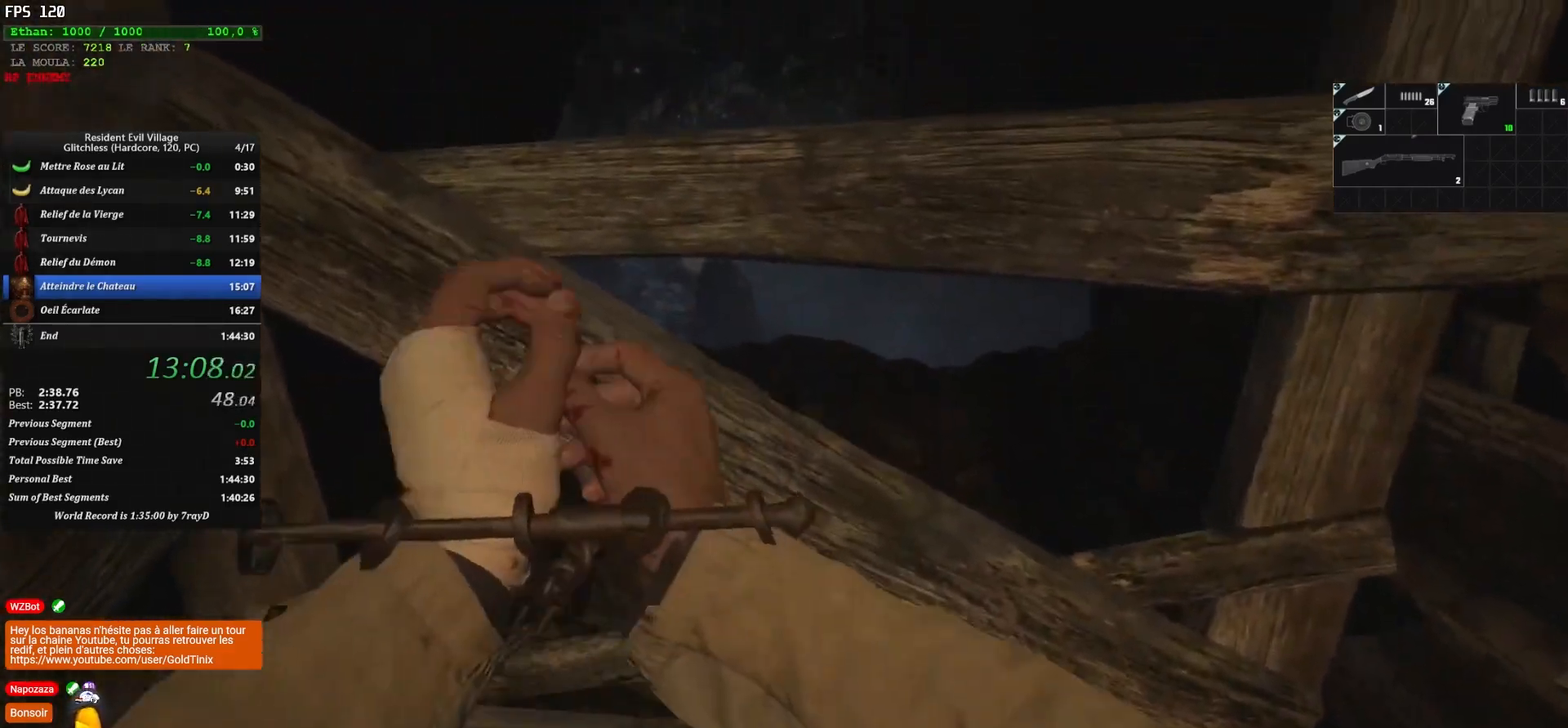
{"keys": ["z"], "mouse": [], "events": [[467, "shift", "up"]]}
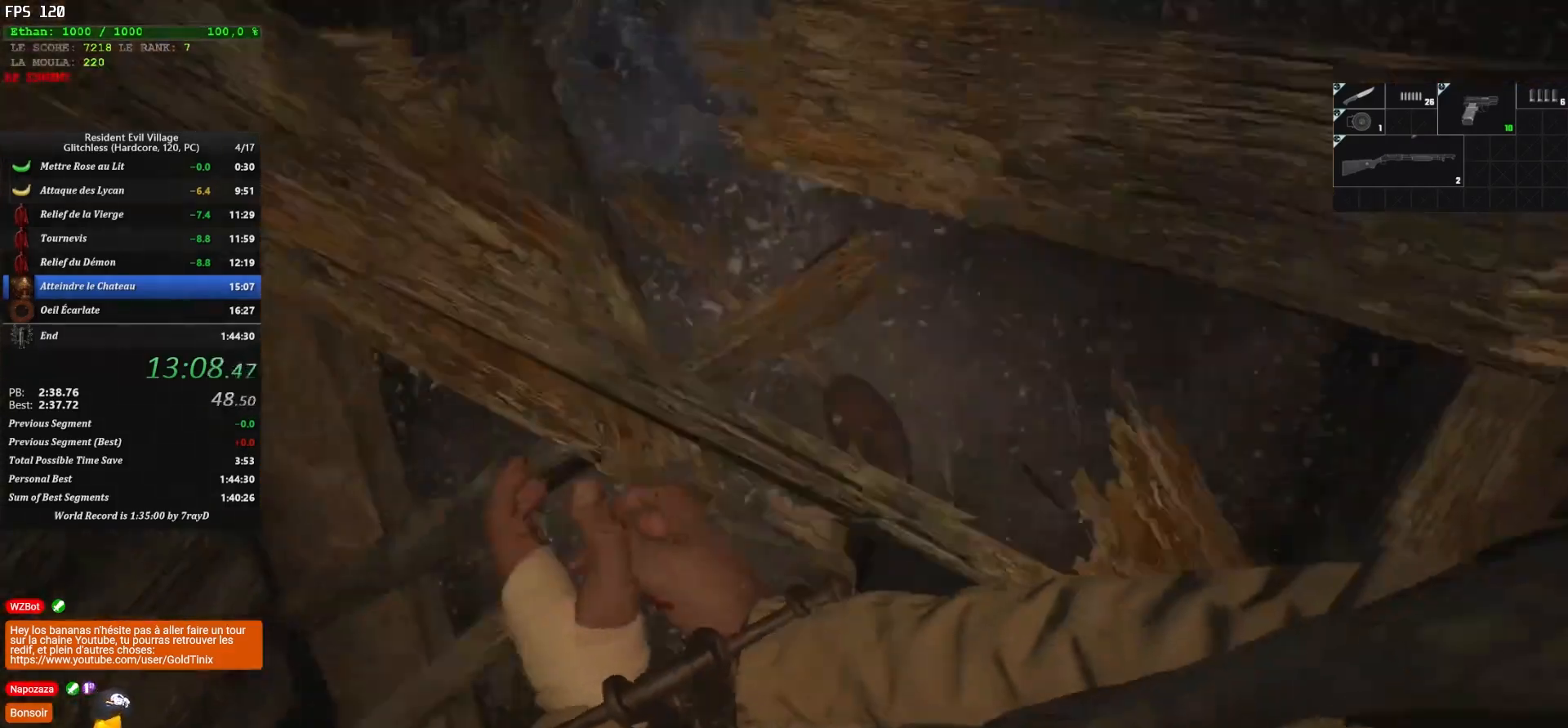
{"keys": ["shift", "z"], "mouse": [], "events": [[417, "shift", "down"]]}
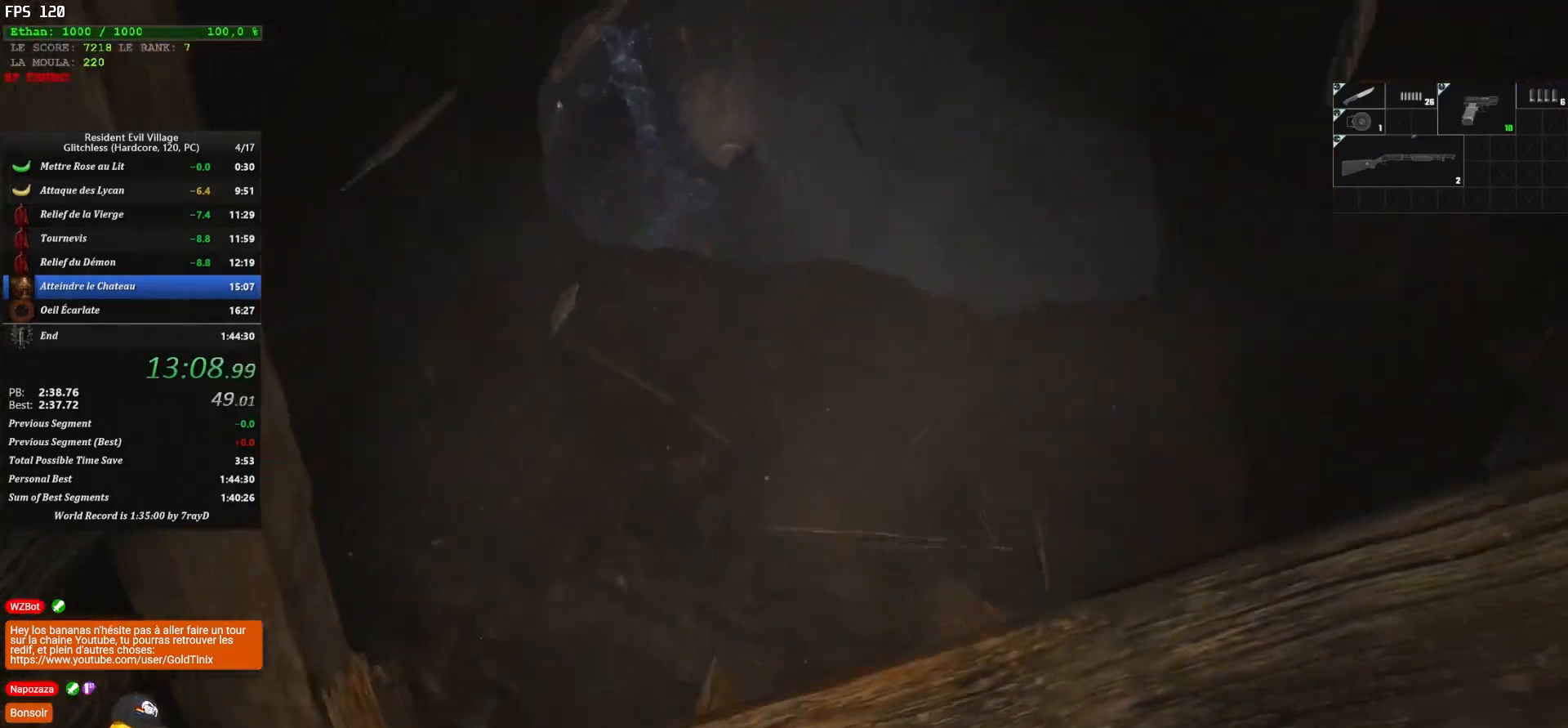
{"keys": ["shift", "z"], "mouse": [], "events": []}
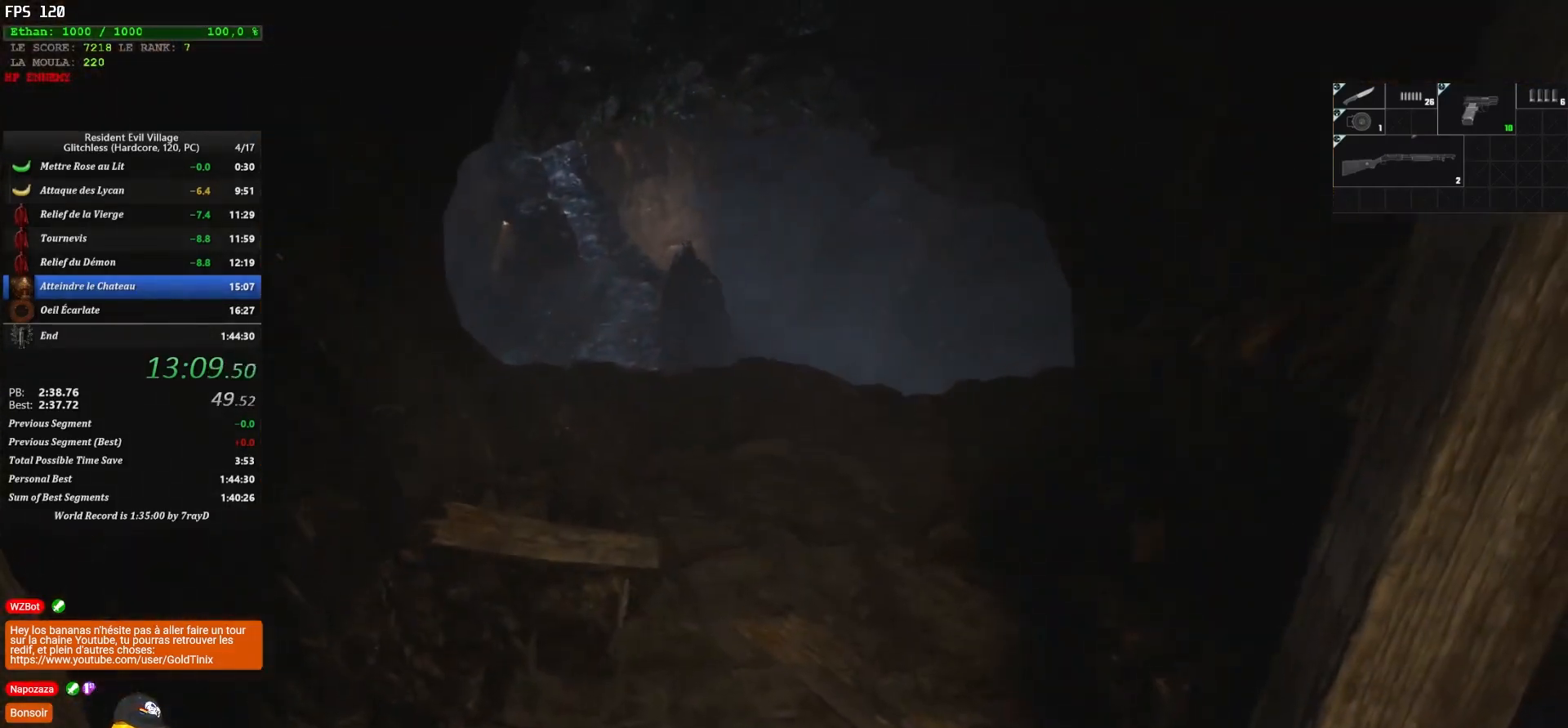
{"keys": ["shift", "z"], "mouse": [], "events": []}
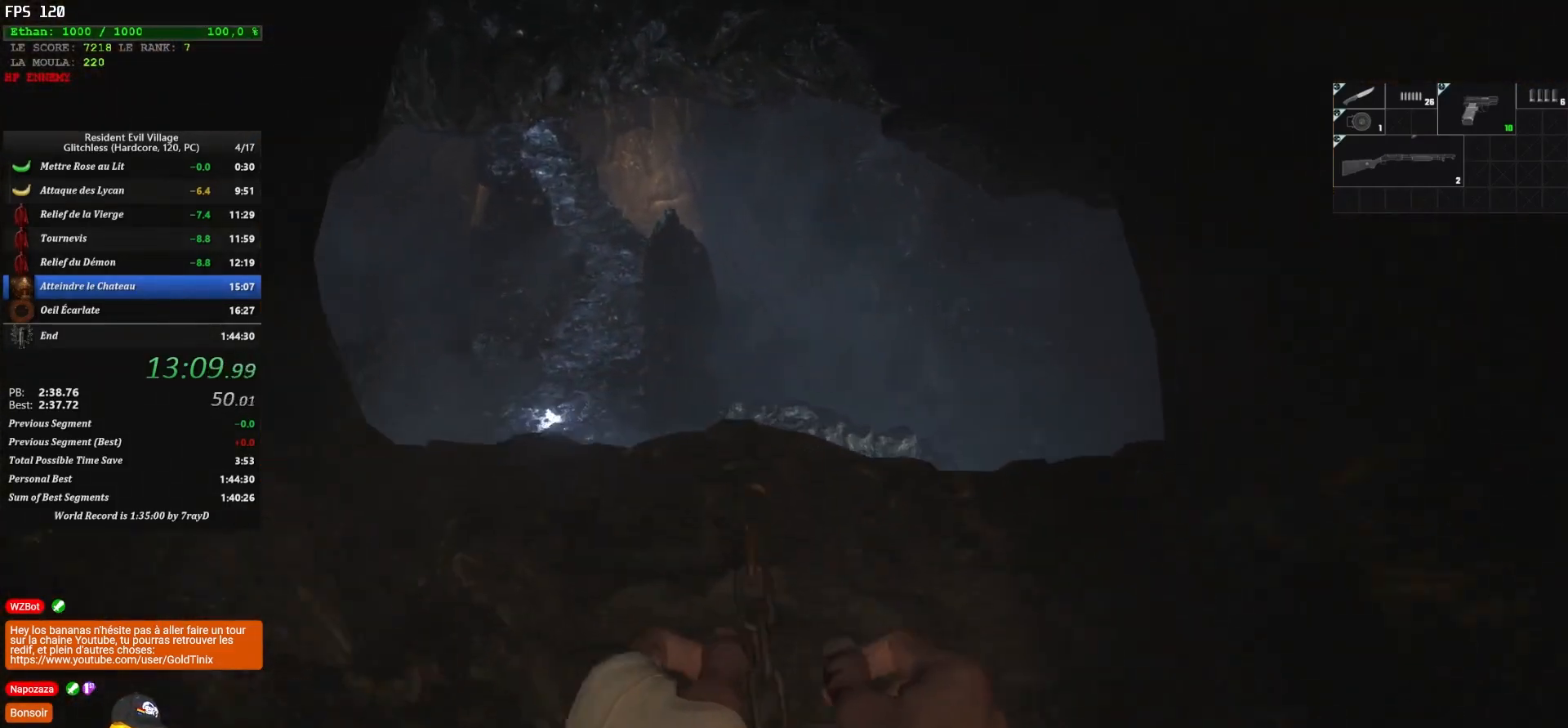
{"keys": ["shift", "z"], "mouse": [], "events": []}
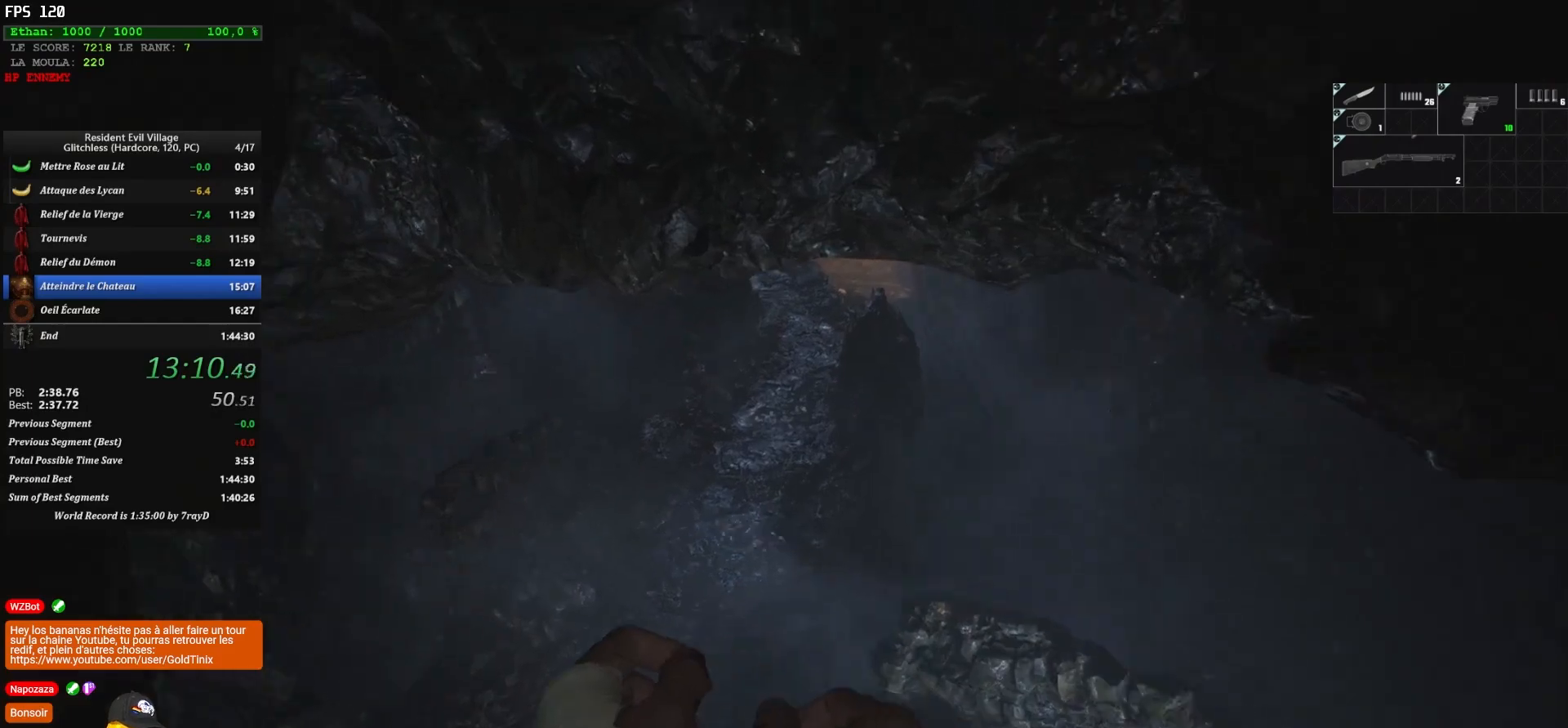
{"keys": ["shift", "z"], "mouse": [], "events": []}
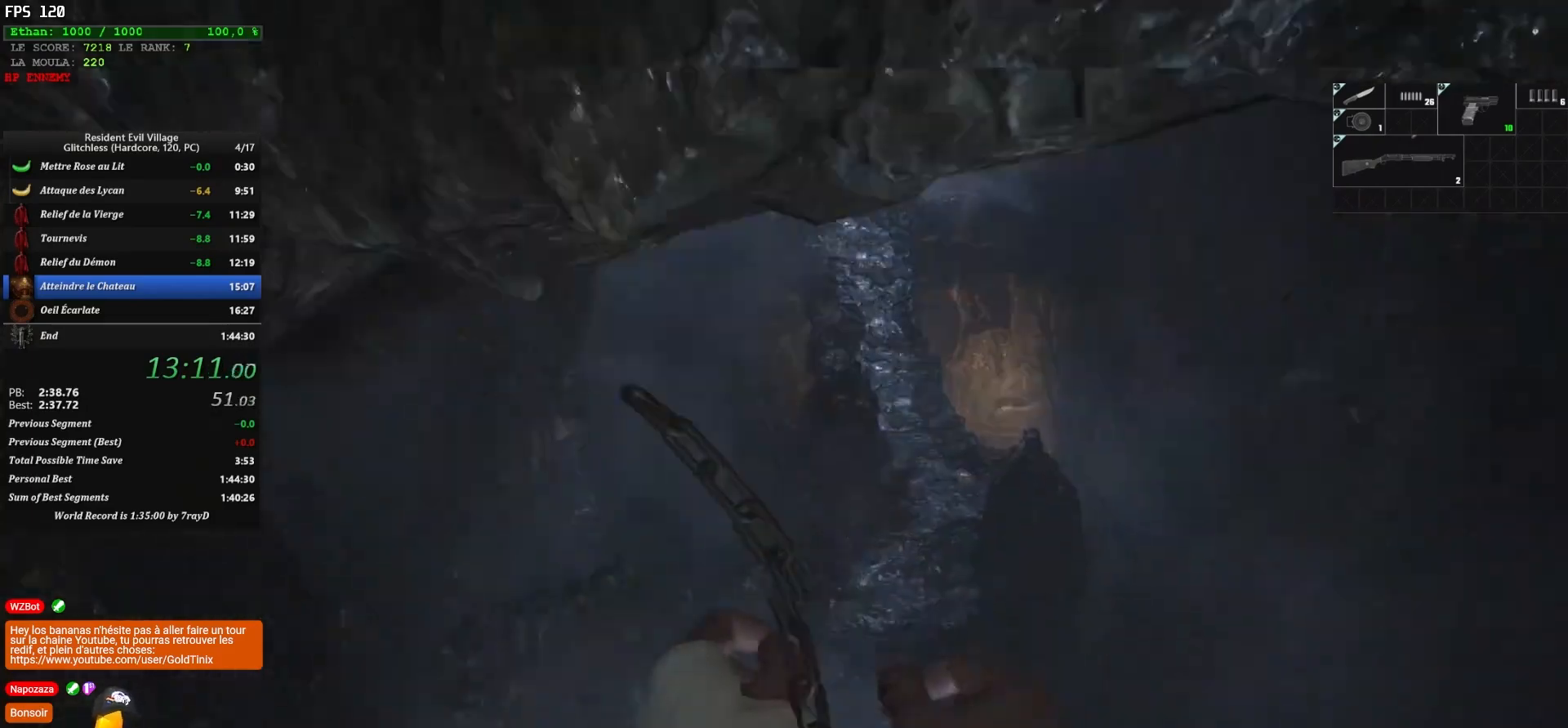
{"keys": ["shift", "z"], "mouse": [], "events": []}
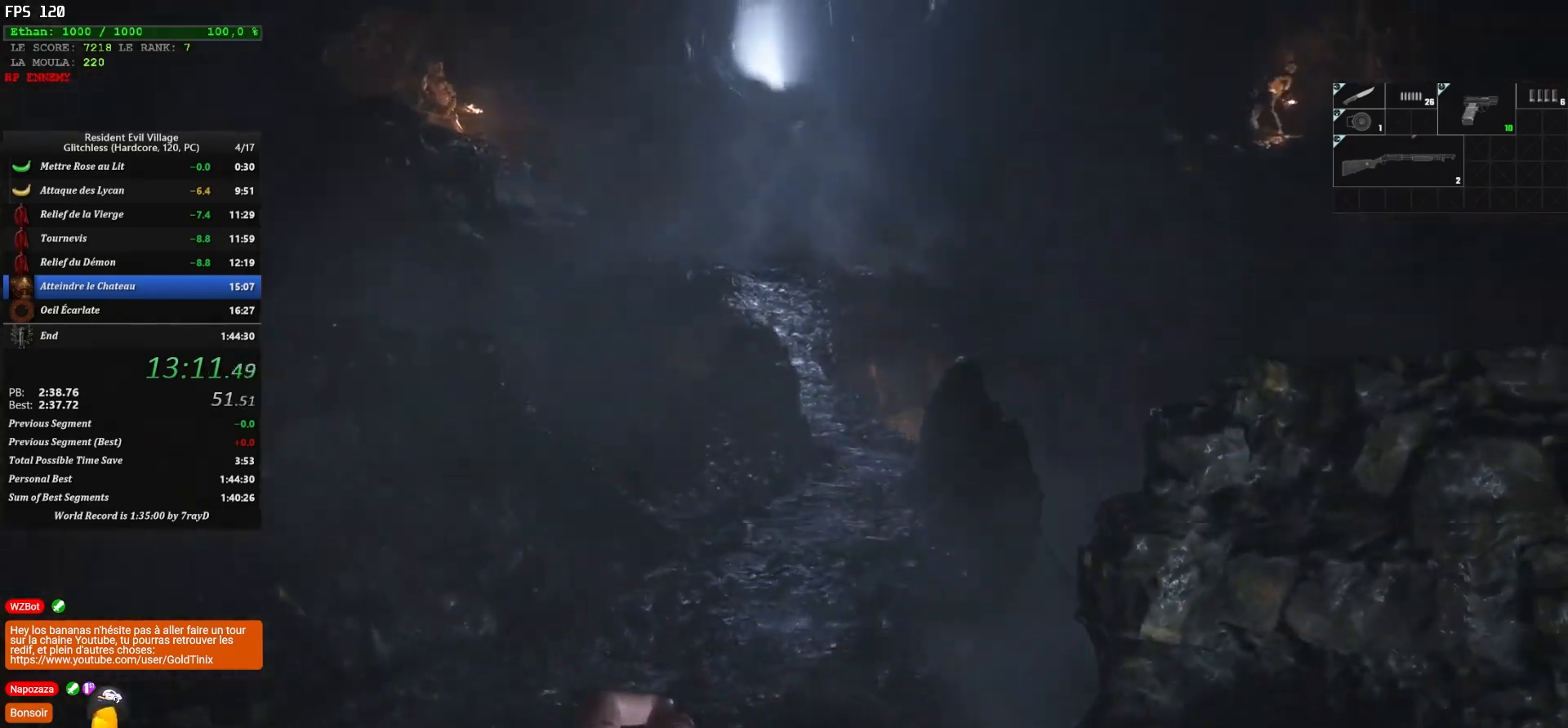
{"keys": ["shift", "z"], "mouse": [], "events": []}
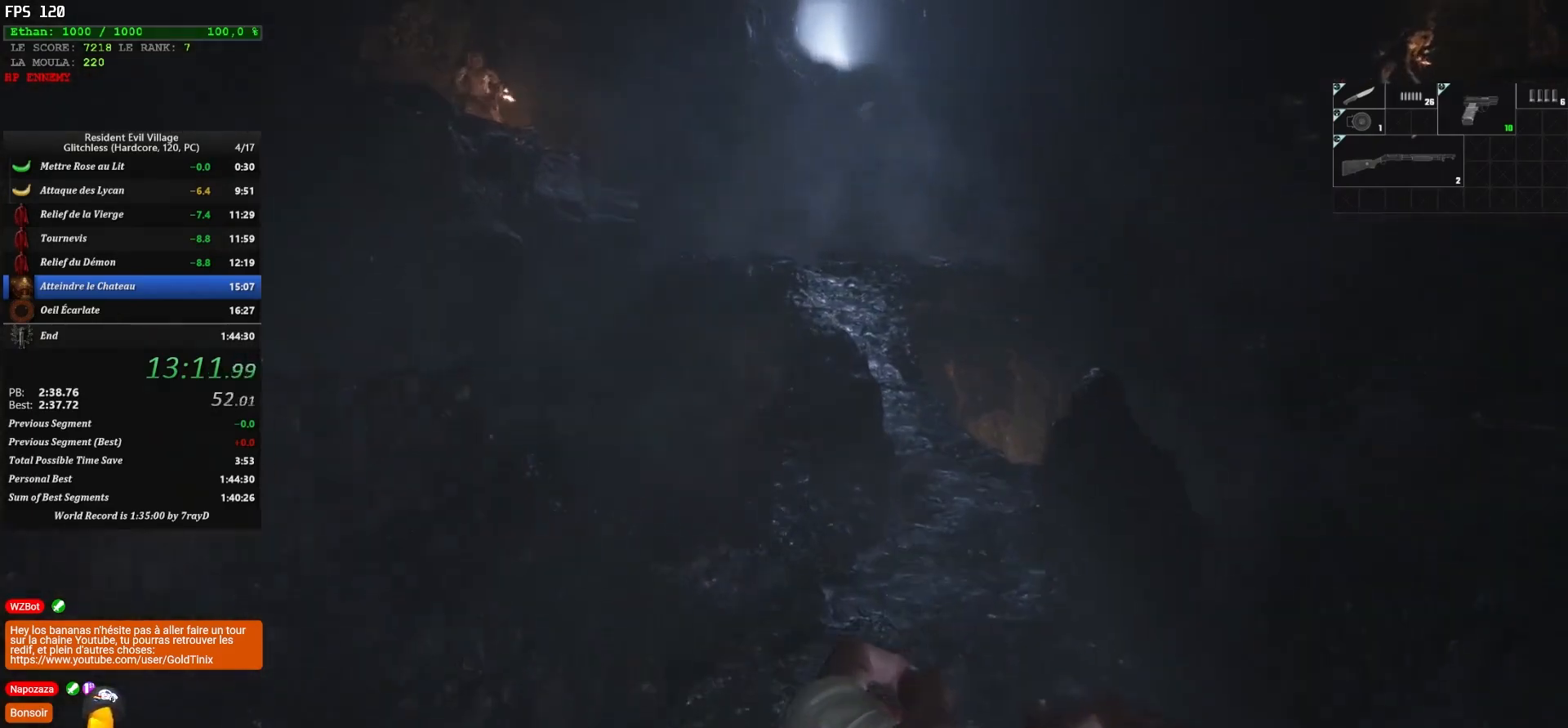
{"keys": ["shift", "z"], "mouse": [], "events": []}
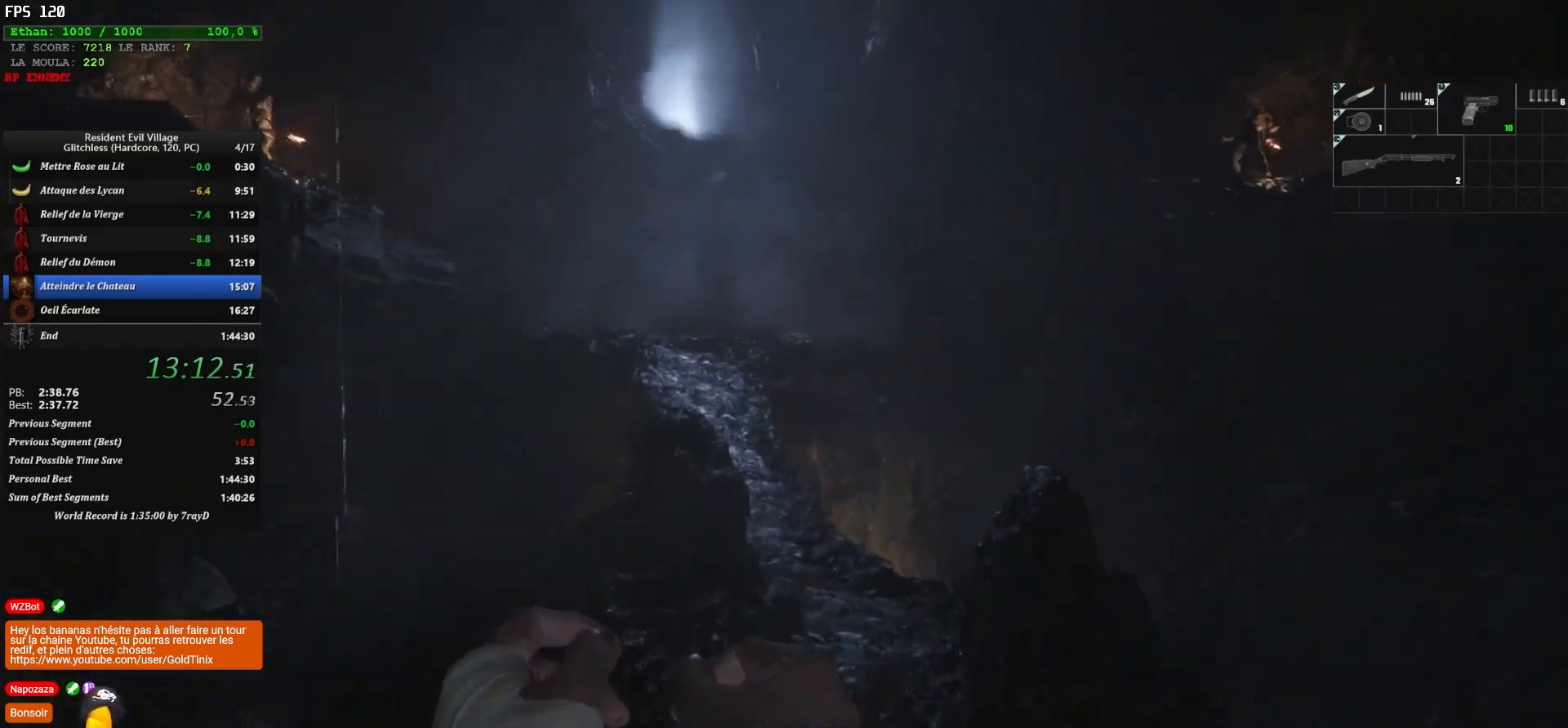
{"keys": ["shift", "z"], "mouse": [], "events": []}
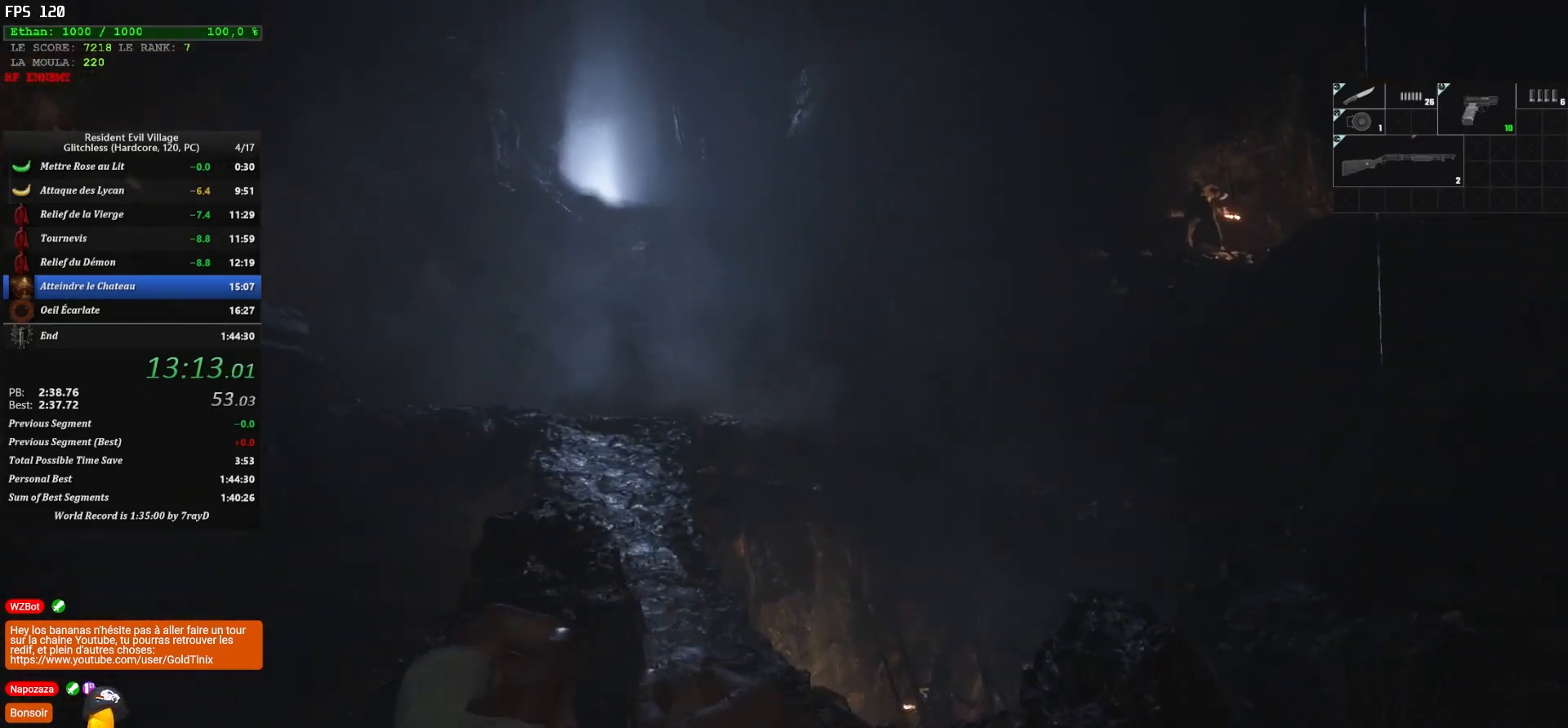
{"keys": ["shift", "z"], "mouse": [], "events": []}
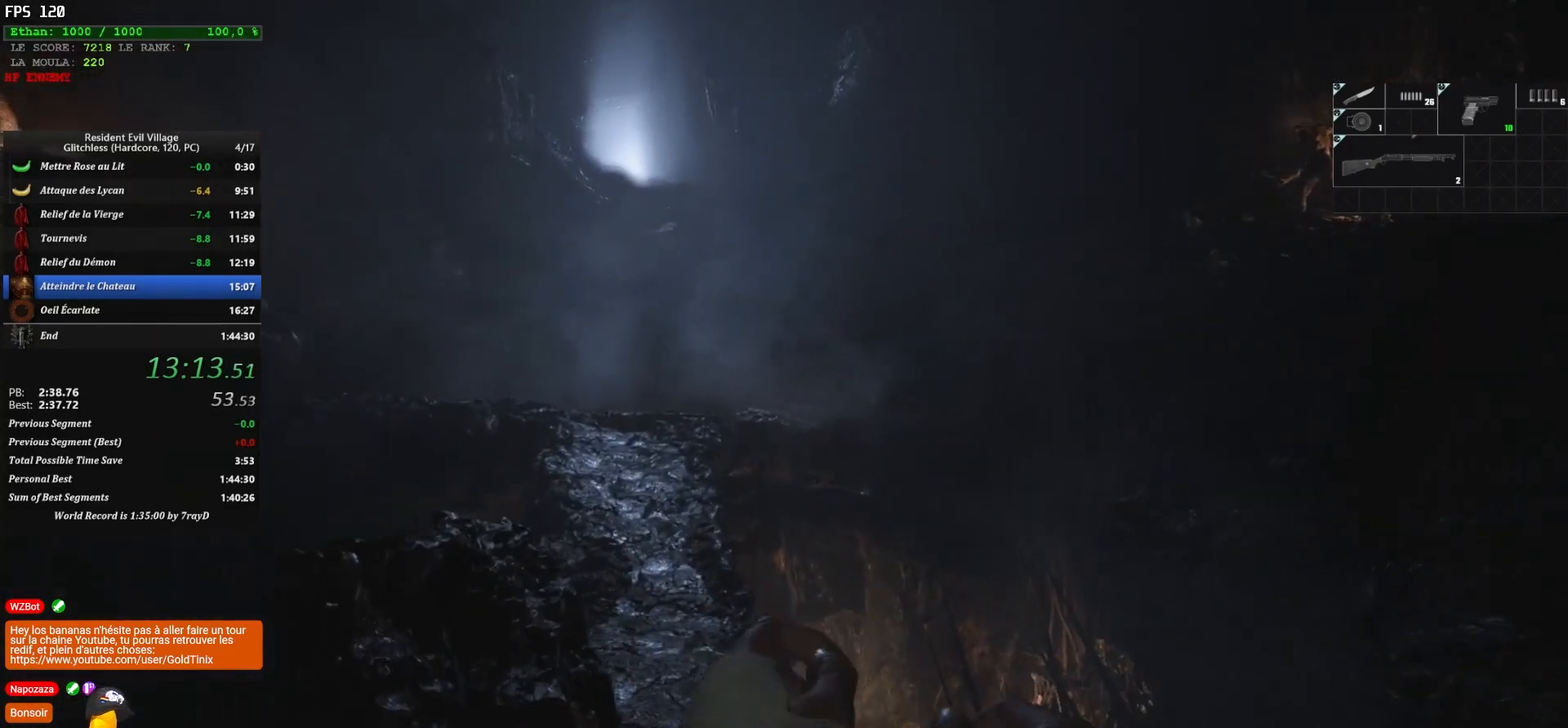
{"keys": ["shift", "z"], "mouse": [], "events": []}
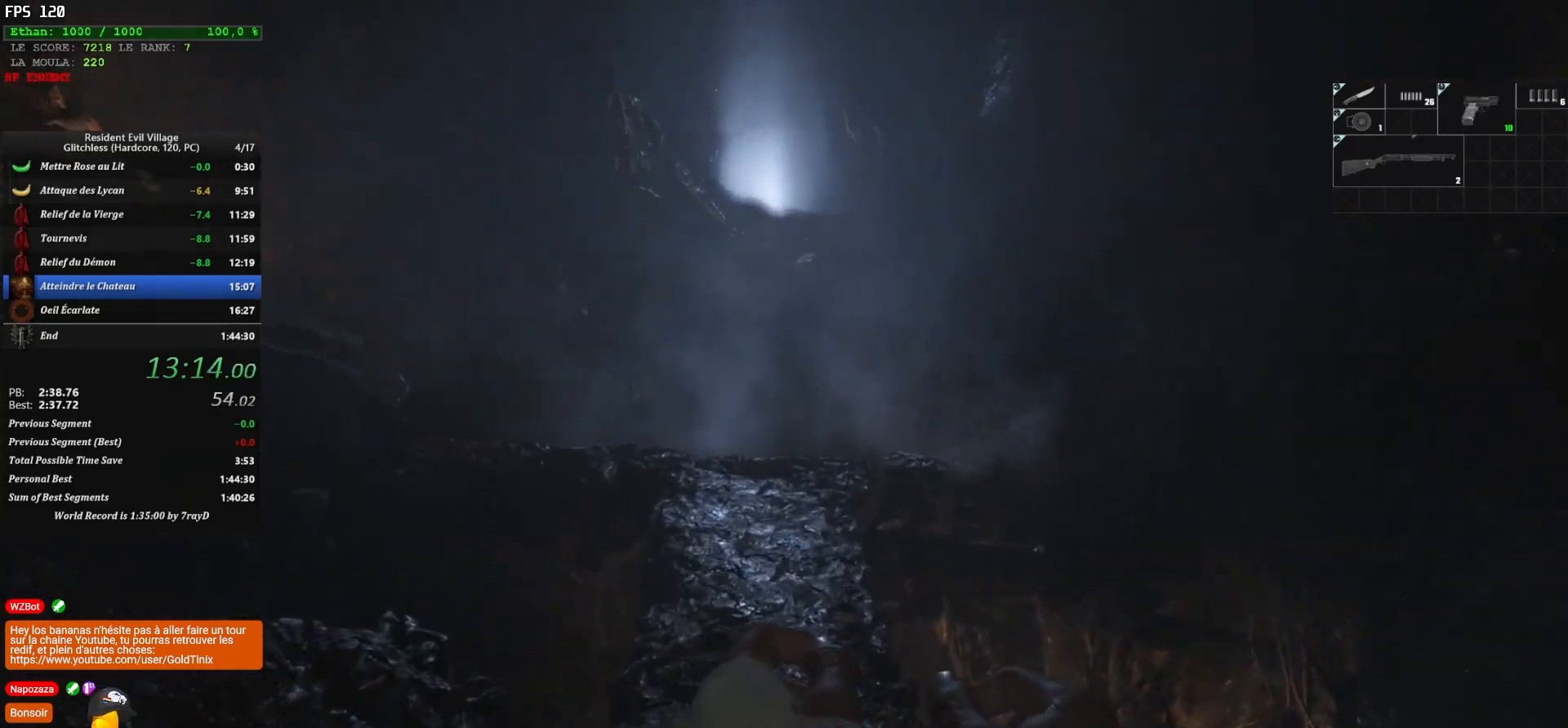
{"keys": ["shift", "z"], "mouse": [], "events": []}
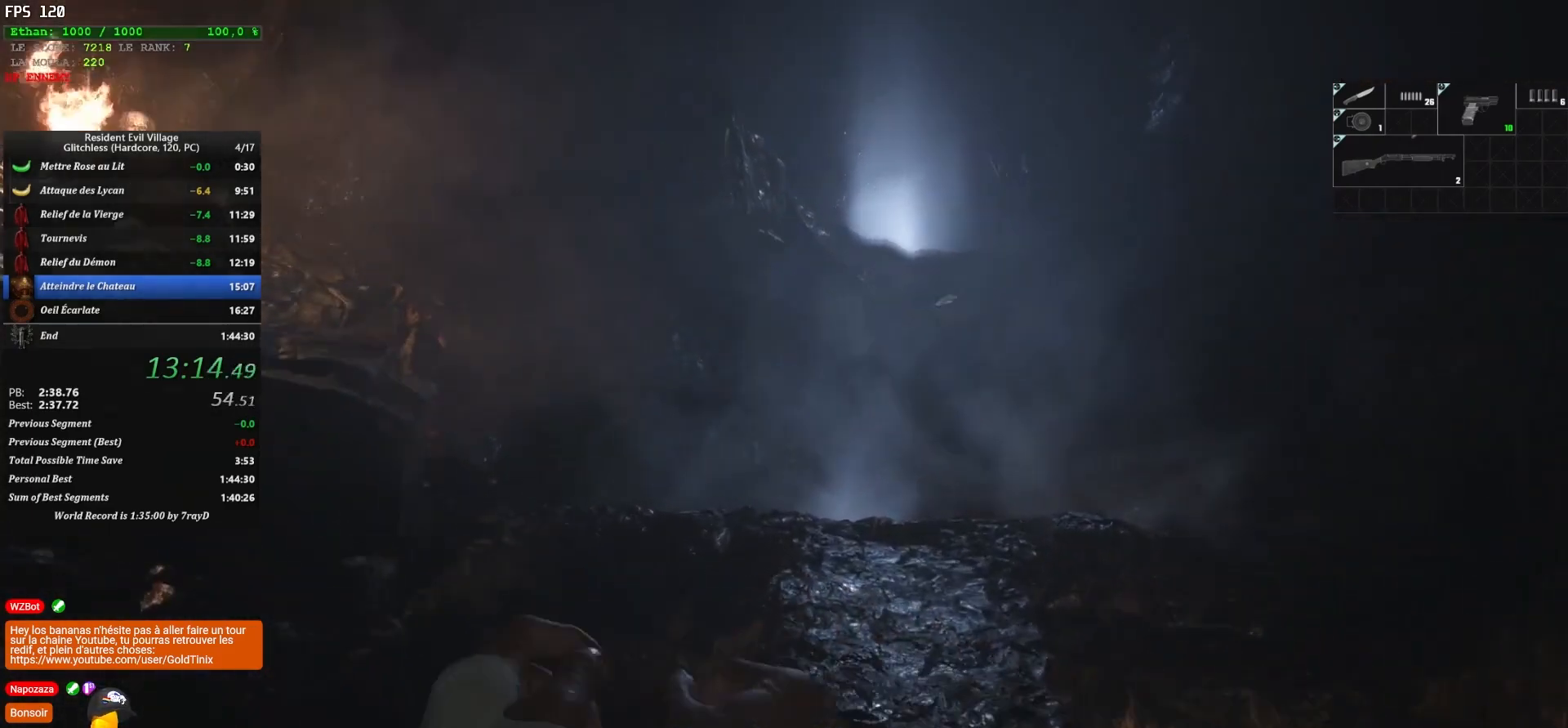
{"keys": ["shift", "z"], "mouse": [], "events": []}
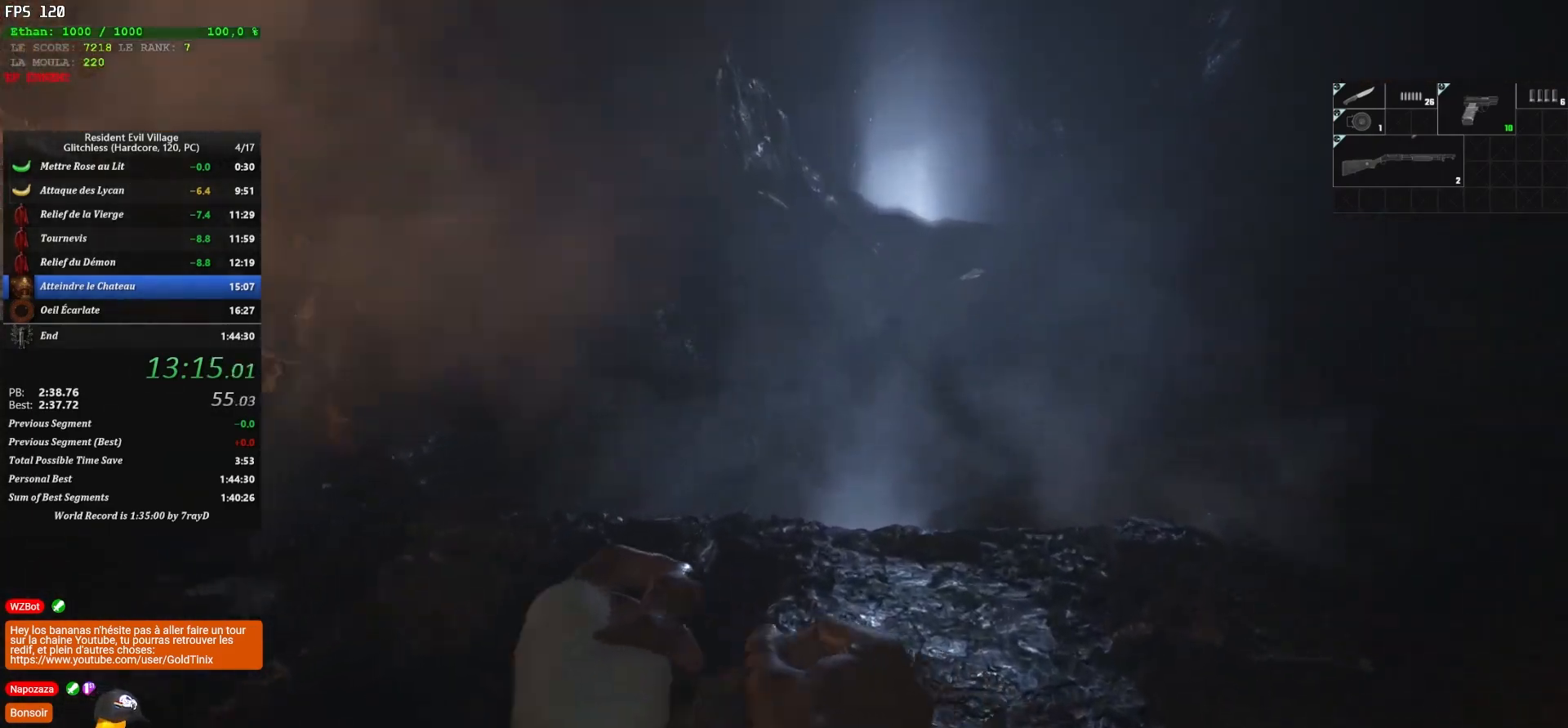
{"keys": ["shift", "z"], "mouse": [], "events": []}
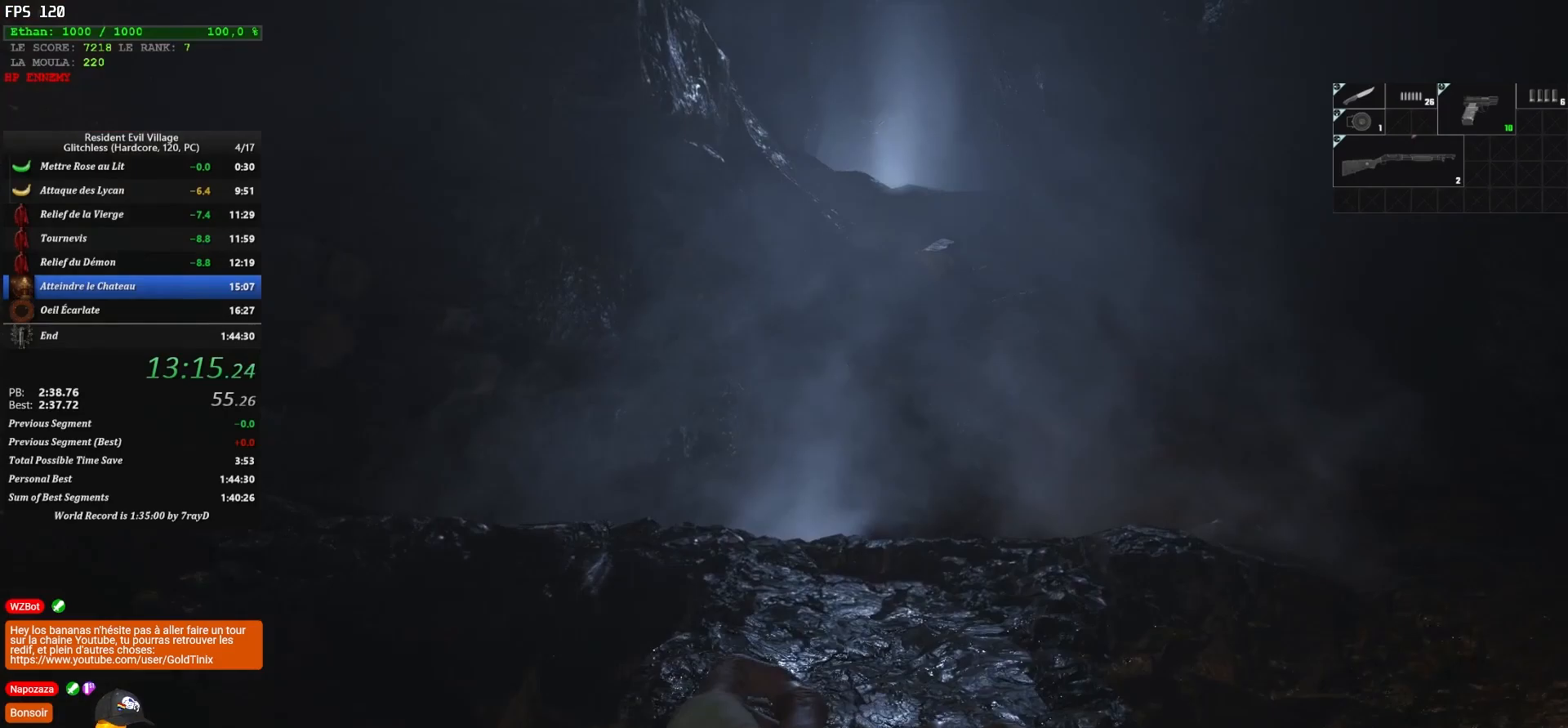
{"keys": ["shift", "z"], "mouse": [], "events": []}
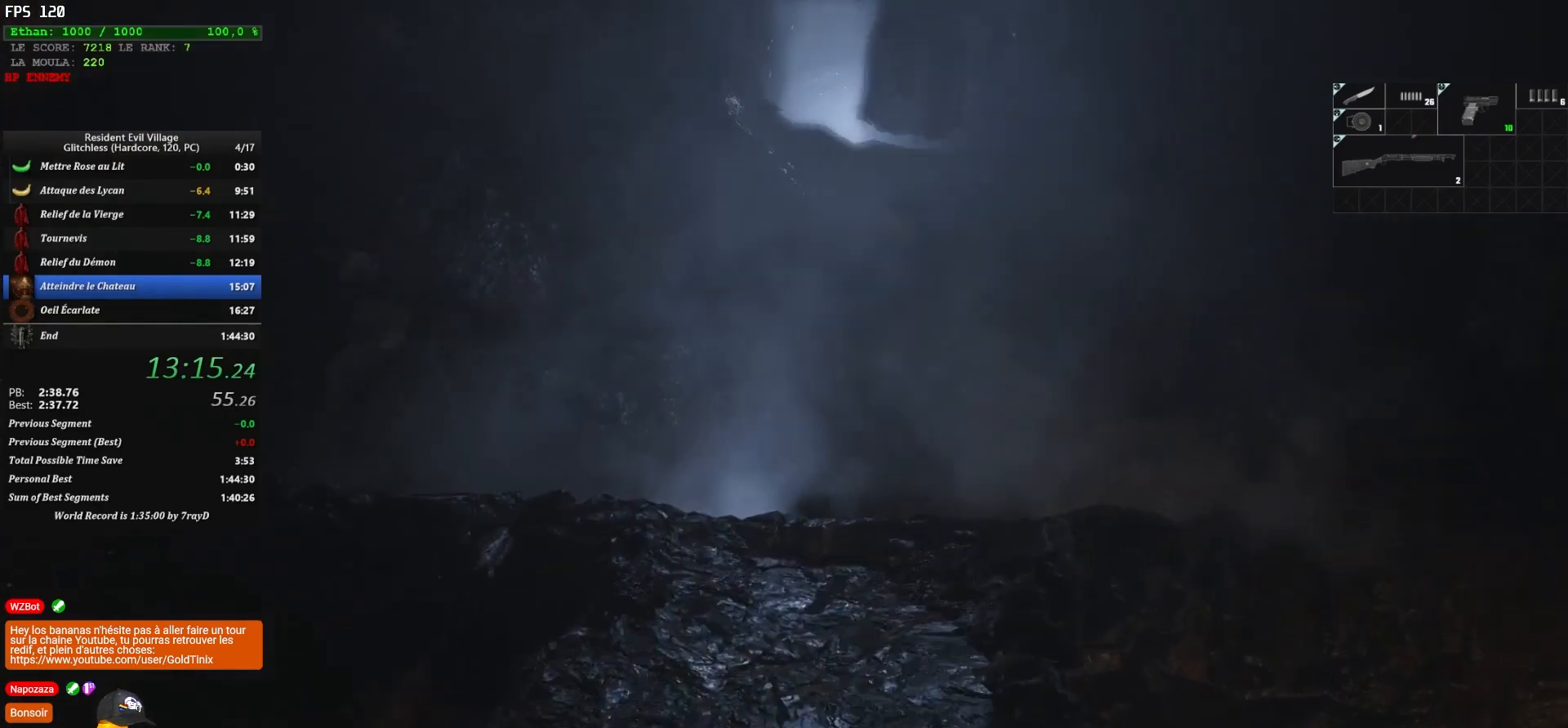
{"keys": [], "mouse": [], "events": [[33, "shift", "up"], [33, "z", "up"]]}
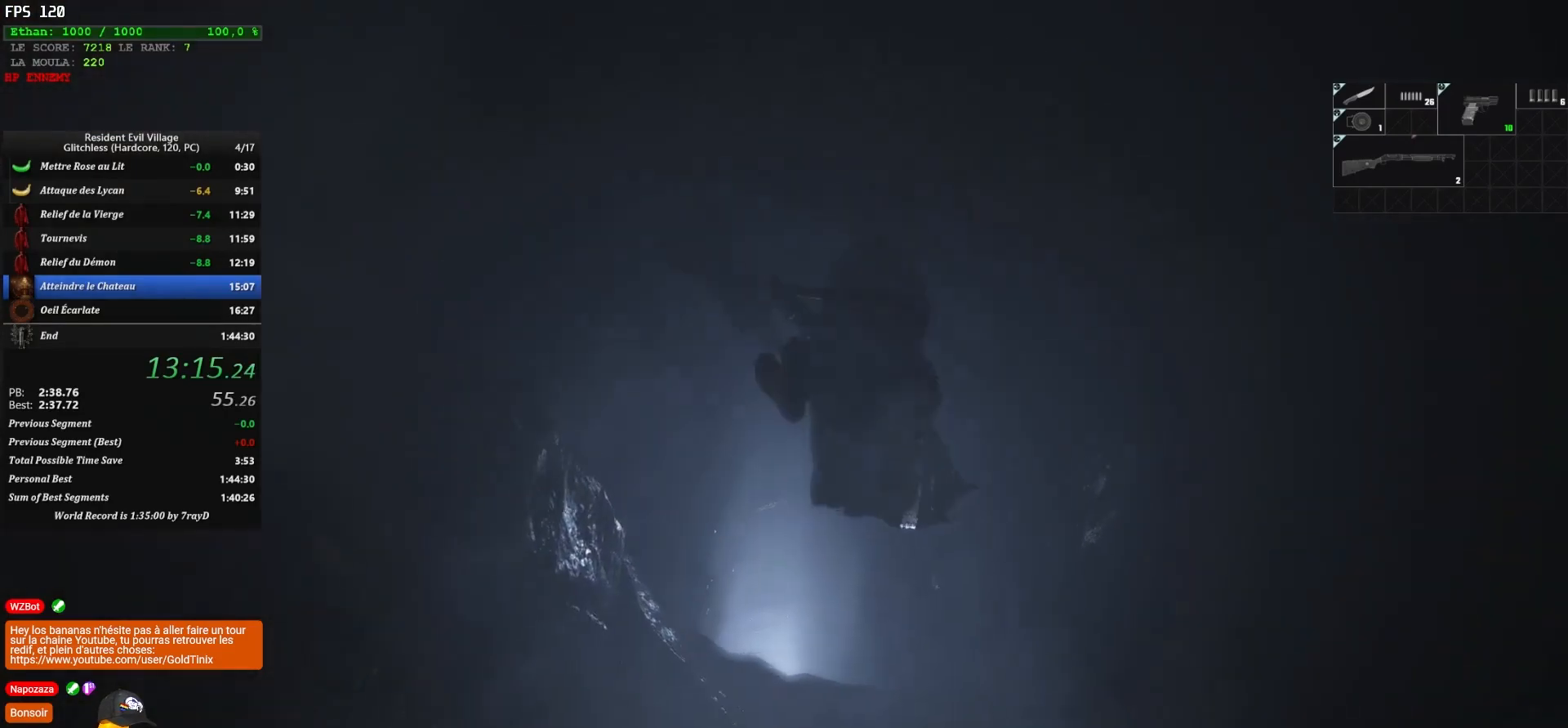
{"keys": [], "mouse": [], "events": []}
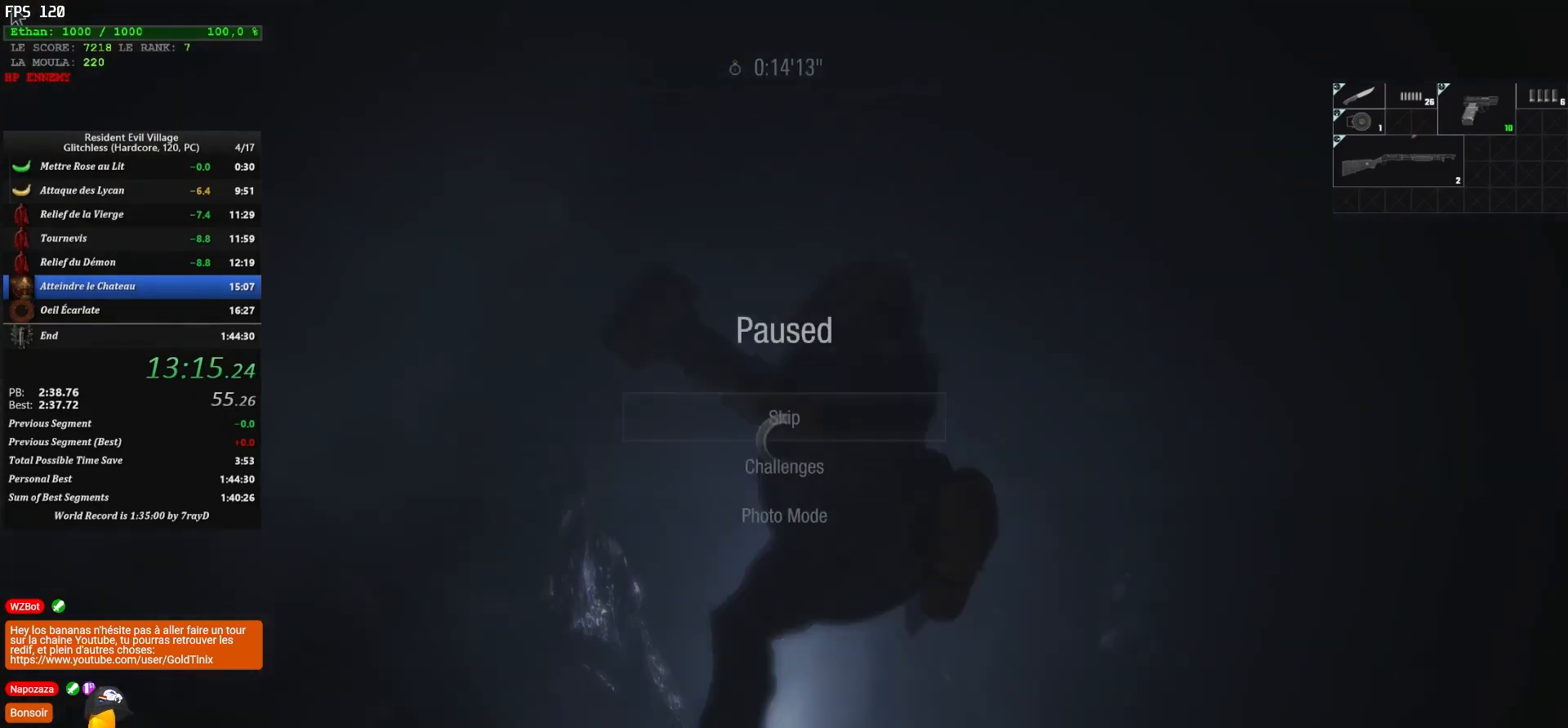
{"keys": ["shift", "z"], "mouse": [], "events": [[300, "z", "down"], [433, "shift", "down"]]}
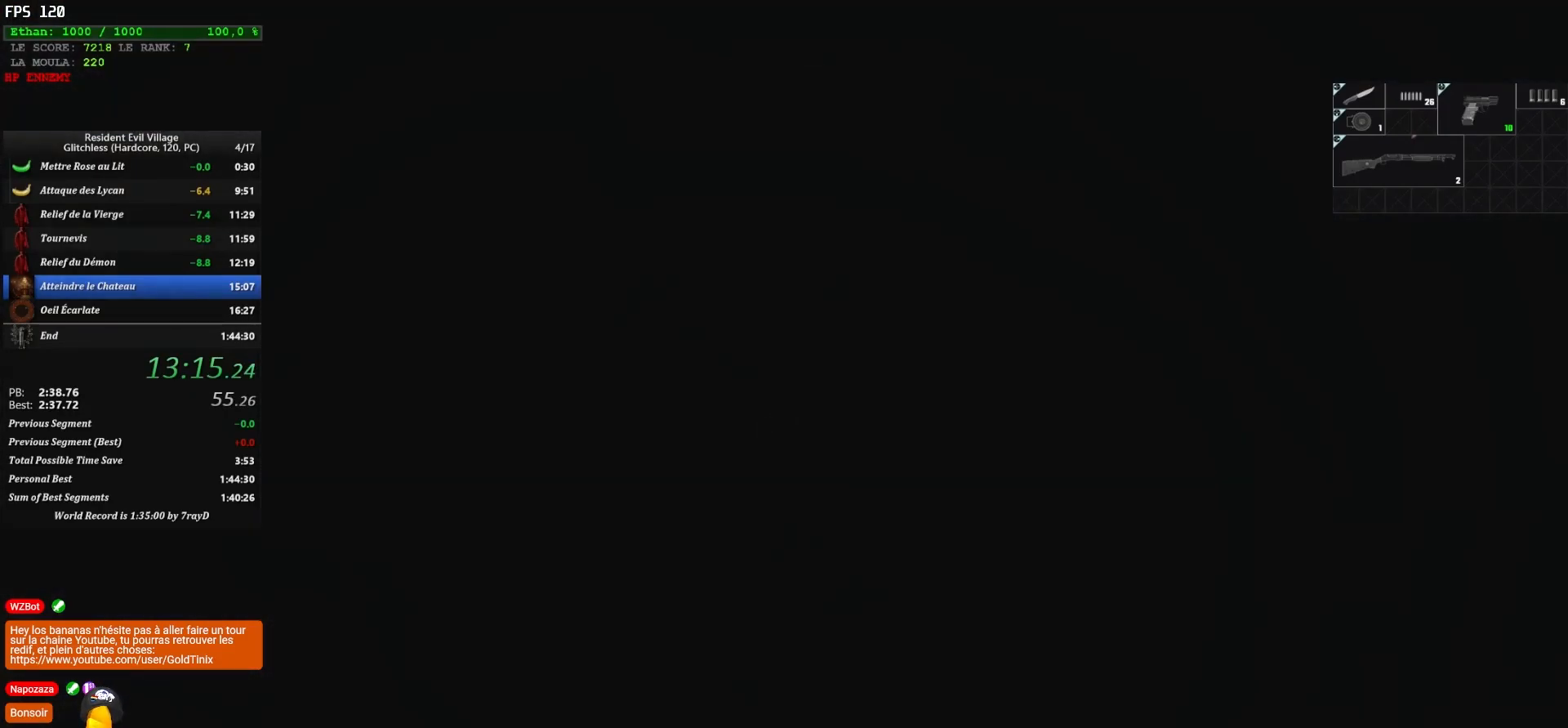
{"keys": ["shift", "z"], "mouse": [], "events": []}